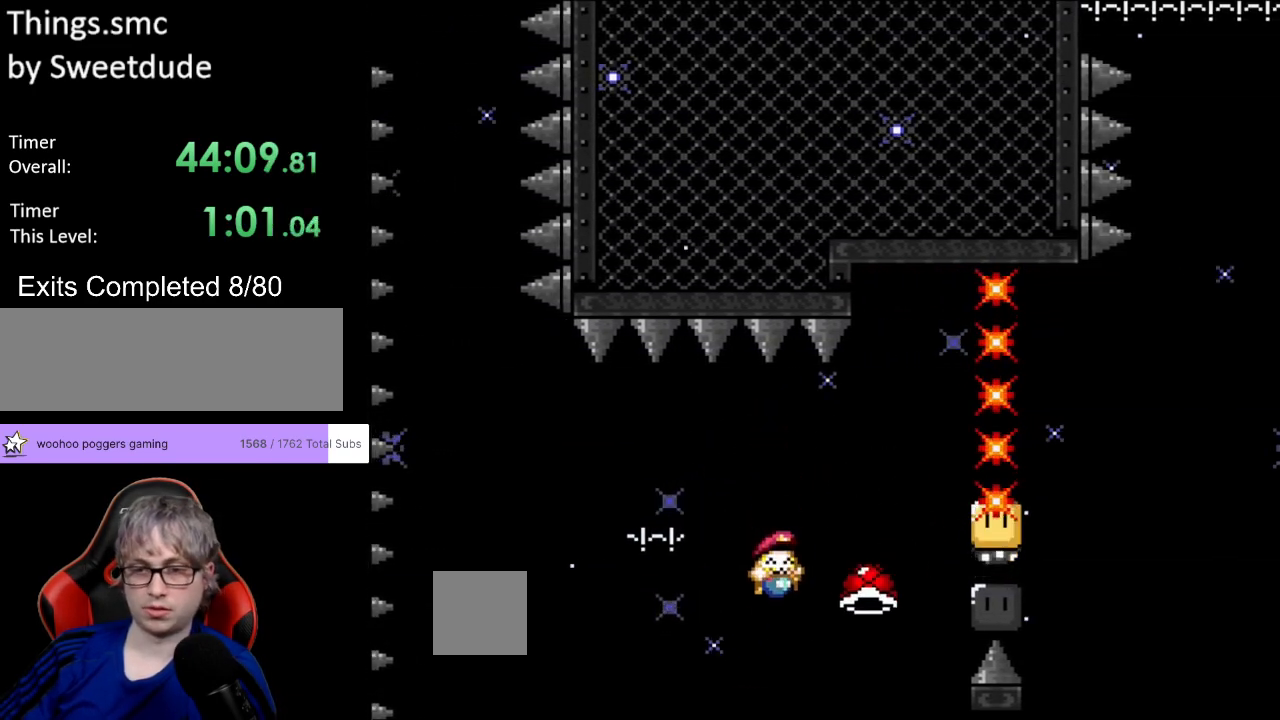
Gameplay with a controller (Nintendo layout); each line is a JSON object with the inputs held at the frame after it. "events" lists button and stick changes between this image and that frame as [ms after this image, input, new state], when the widget could be followed in between. Not read: L3 R3.
{"buttons": ["B", "Y", "DPAD_LEFT"], "events": [[383, "DPAD_RIGHT", "up"], [383, "DPAD_UP", "down"], [417, "DPAD_LEFT", "down"], [417, "DPAD_UP", "up"]]}
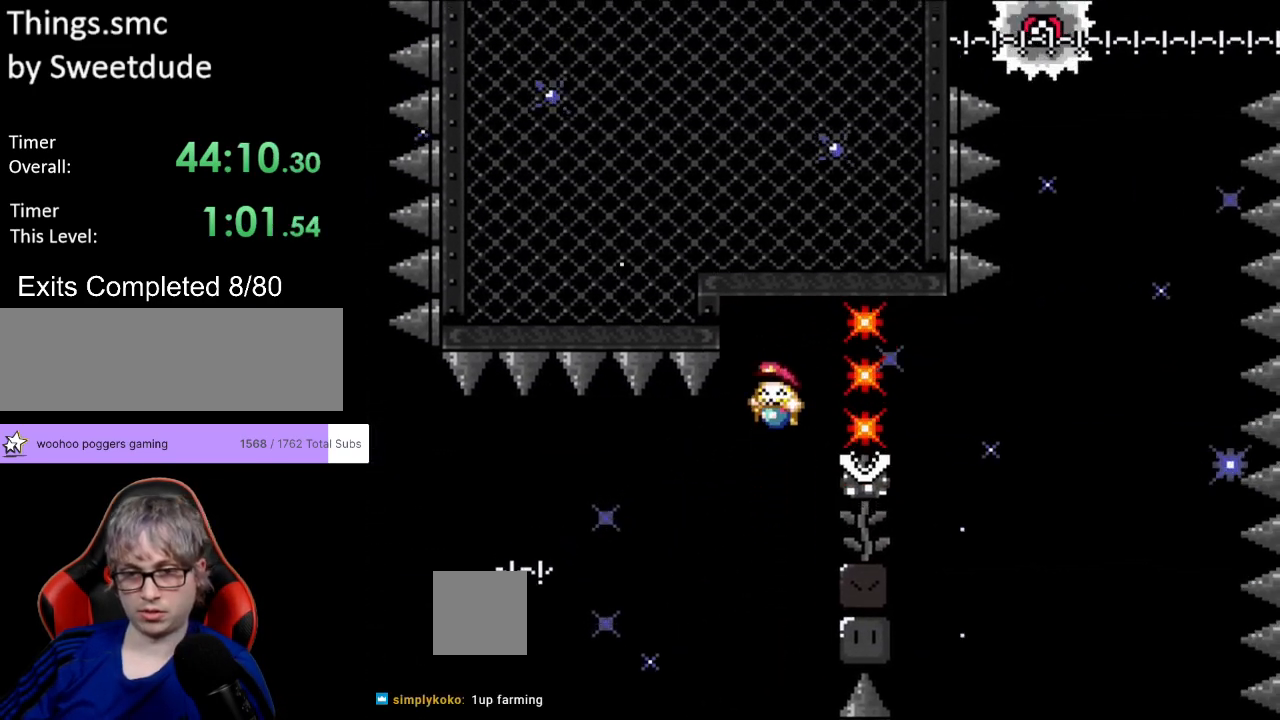
{"buttons": ["B", "Y"], "events": [[33, "DPAD_LEFT", "up"]]}
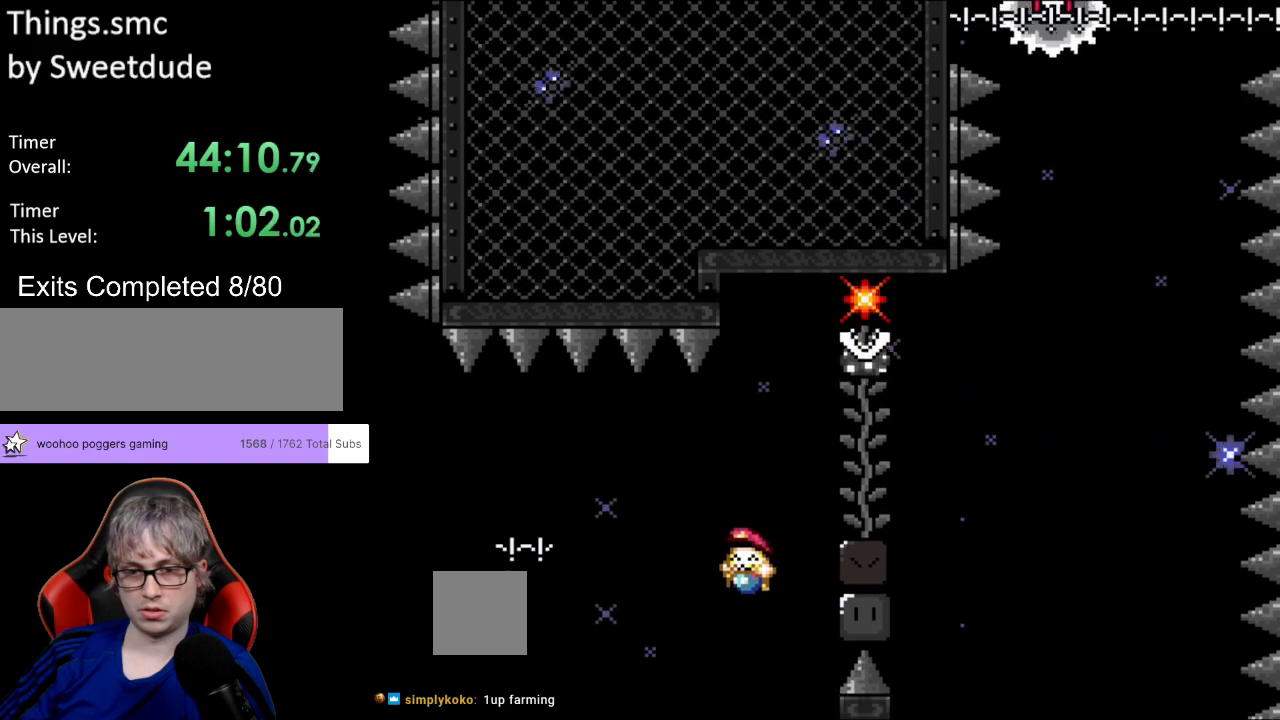
{"buttons": ["B", "Y", "L1", "DPAD_RIGHT"], "events": [[100, "DPAD_RIGHT", "down"], [133, "L1", "down"]]}
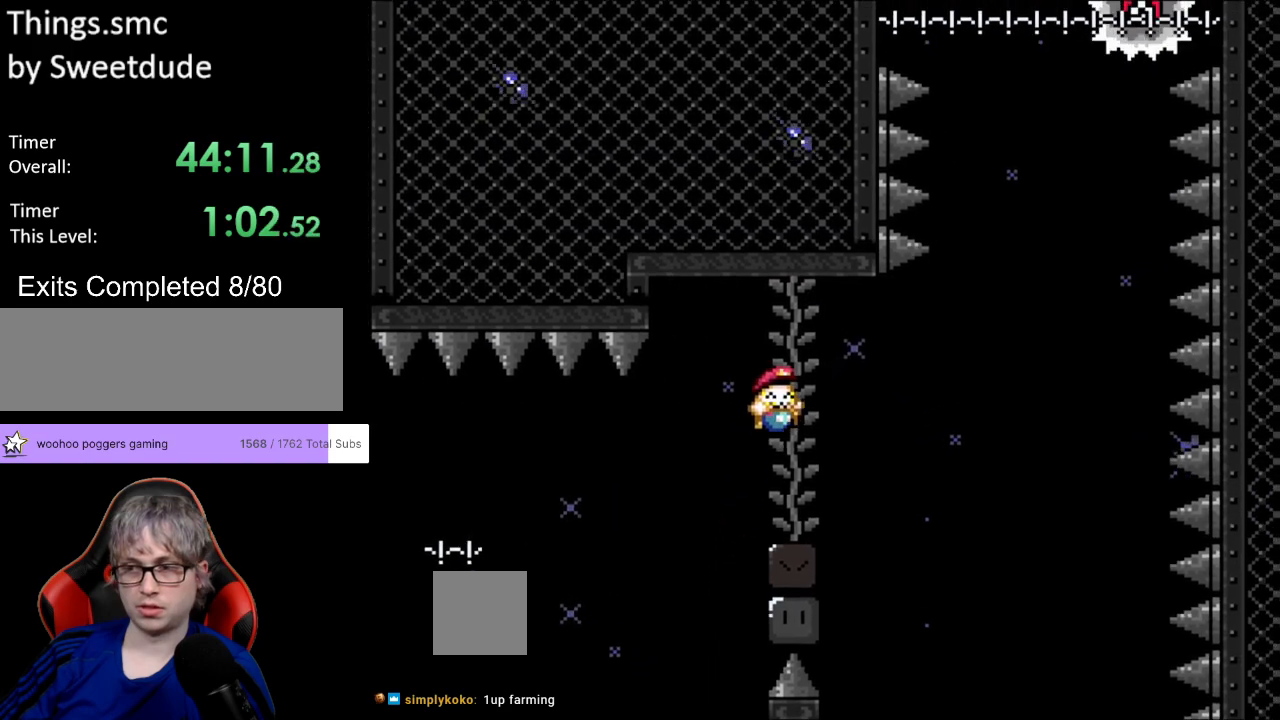
{"buttons": ["B", "Y", "L1", "DPAD_RIGHT"], "events": [[133, "L1", "up"], [317, "L1", "down"]]}
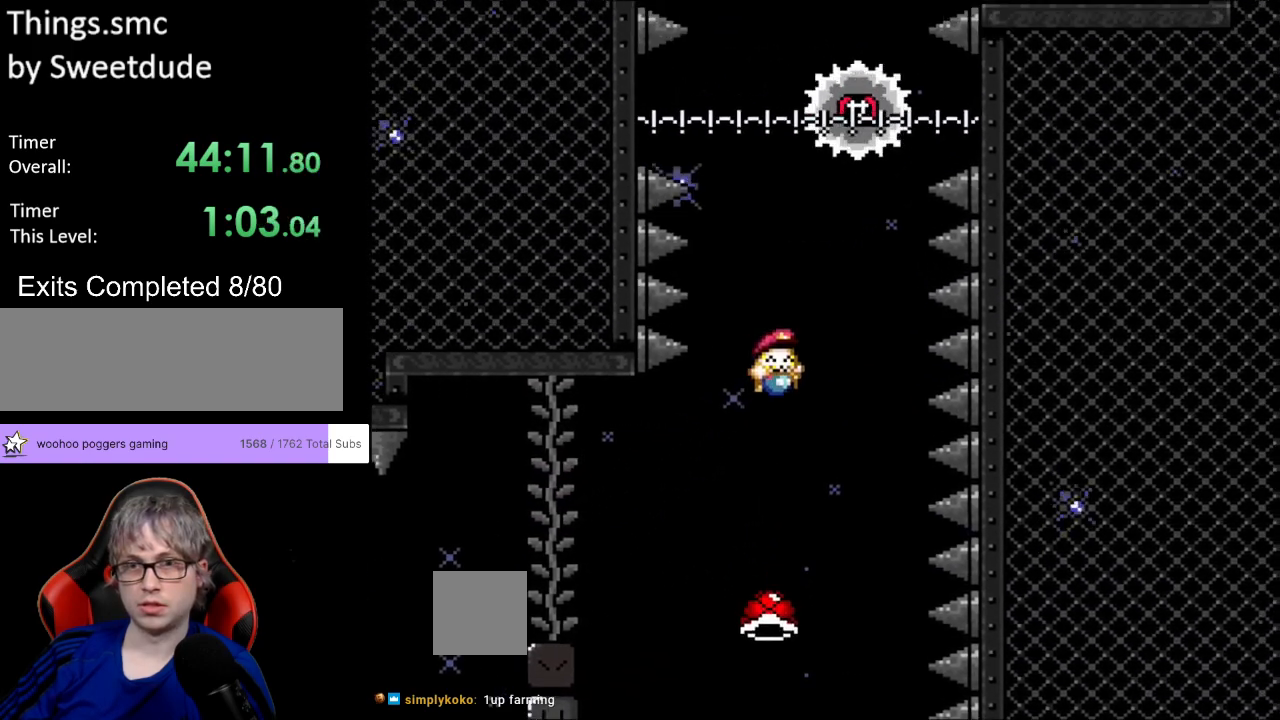
{"buttons": ["B", "Y", "L1"], "events": [[33, "DPAD_UP", "down"], [50, "DPAD_LEFT", "down"], [50, "DPAD_RIGHT", "up"], [100, "DPAD_UP", "up"], [217, "DPAD_LEFT", "up"]]}
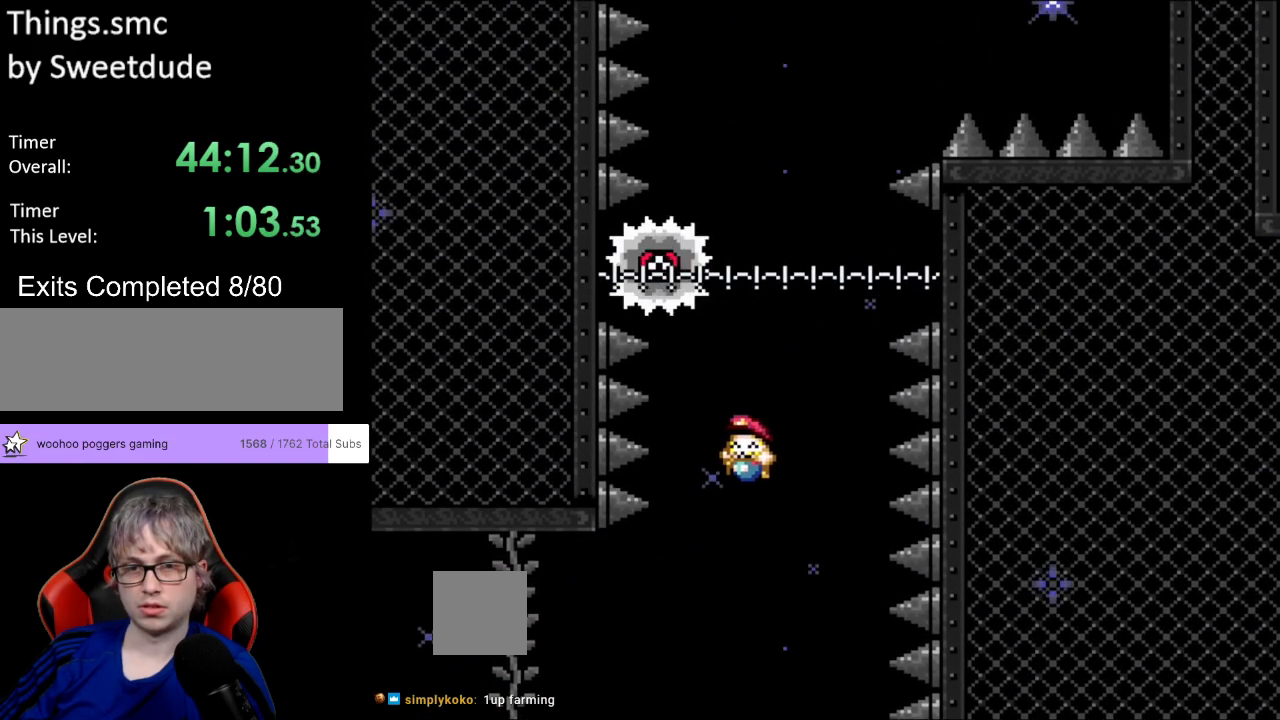
{"buttons": ["B", "Y", "L1"], "events": [[83, "L1", "up"], [250, "L1", "down"]]}
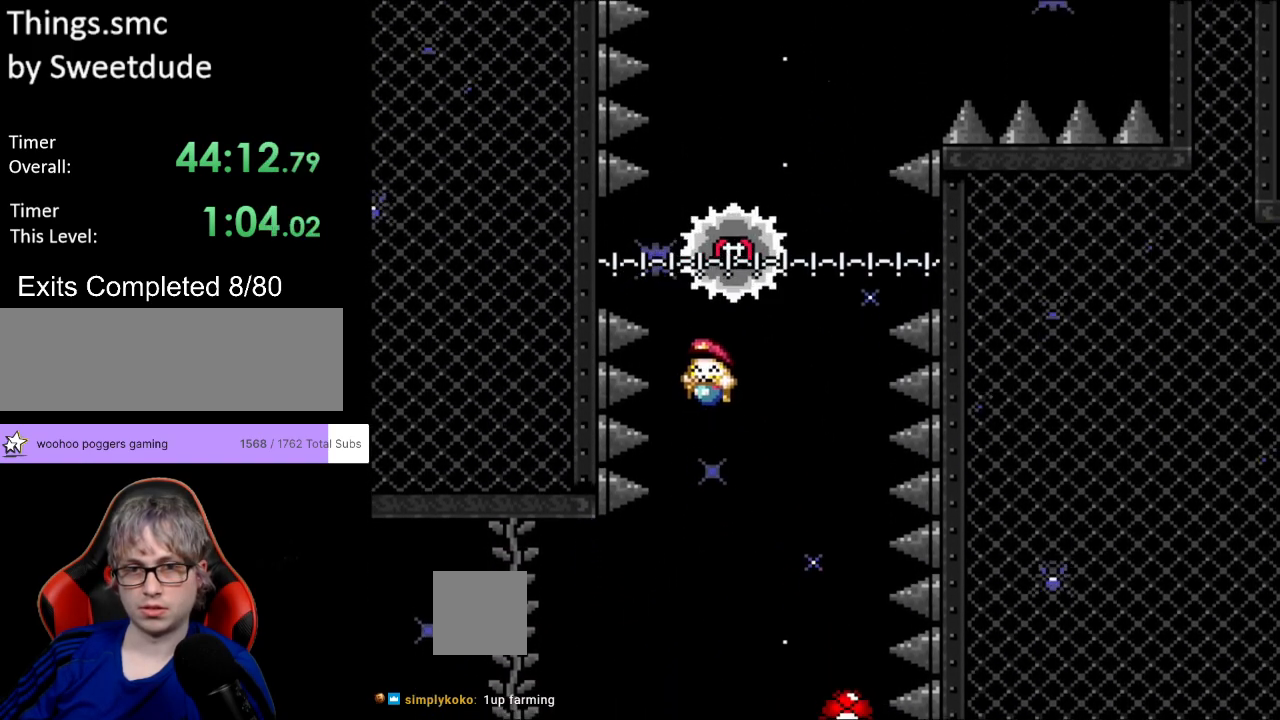
{"buttons": ["B", "Y", "L1"], "events": [[133, "DPAD_RIGHT", "down"], [183, "L1", "up"], [217, "DPAD_RIGHT", "up"], [317, "L1", "down"]]}
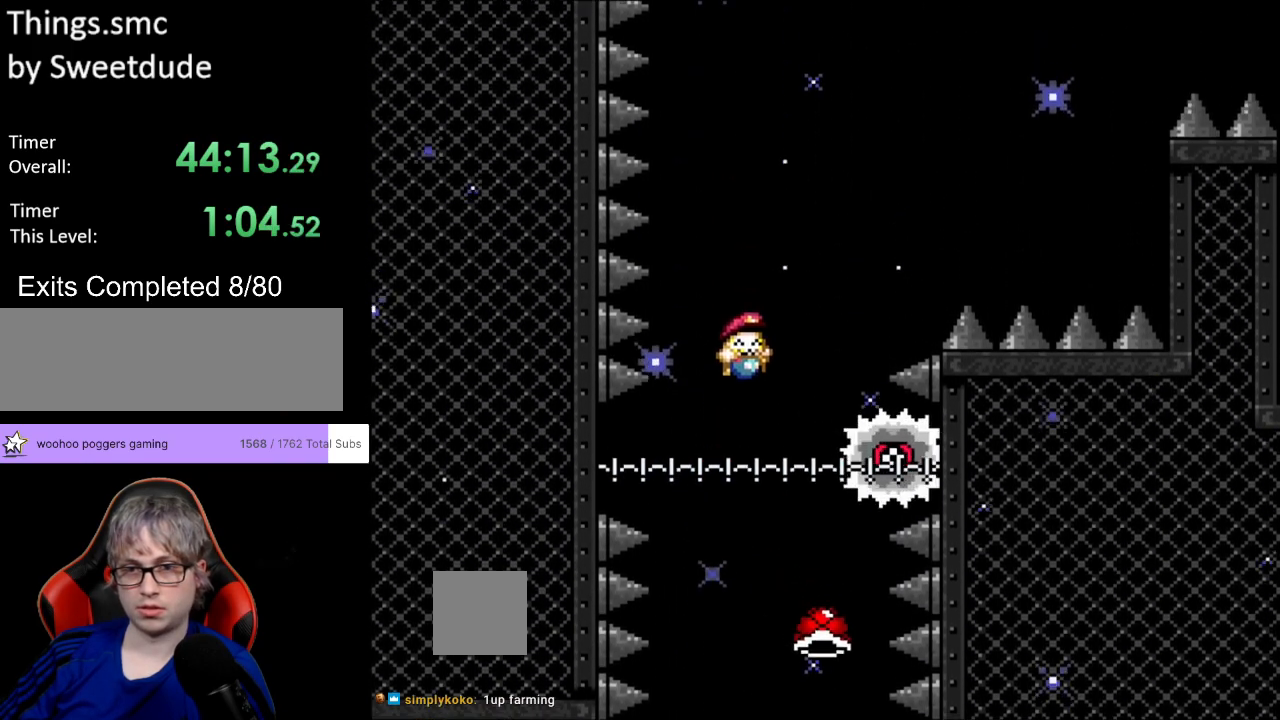
{"buttons": ["B", "Y", "DPAD_RIGHT"], "events": [[317, "L1", "up"], [417, "DPAD_RIGHT", "down"]]}
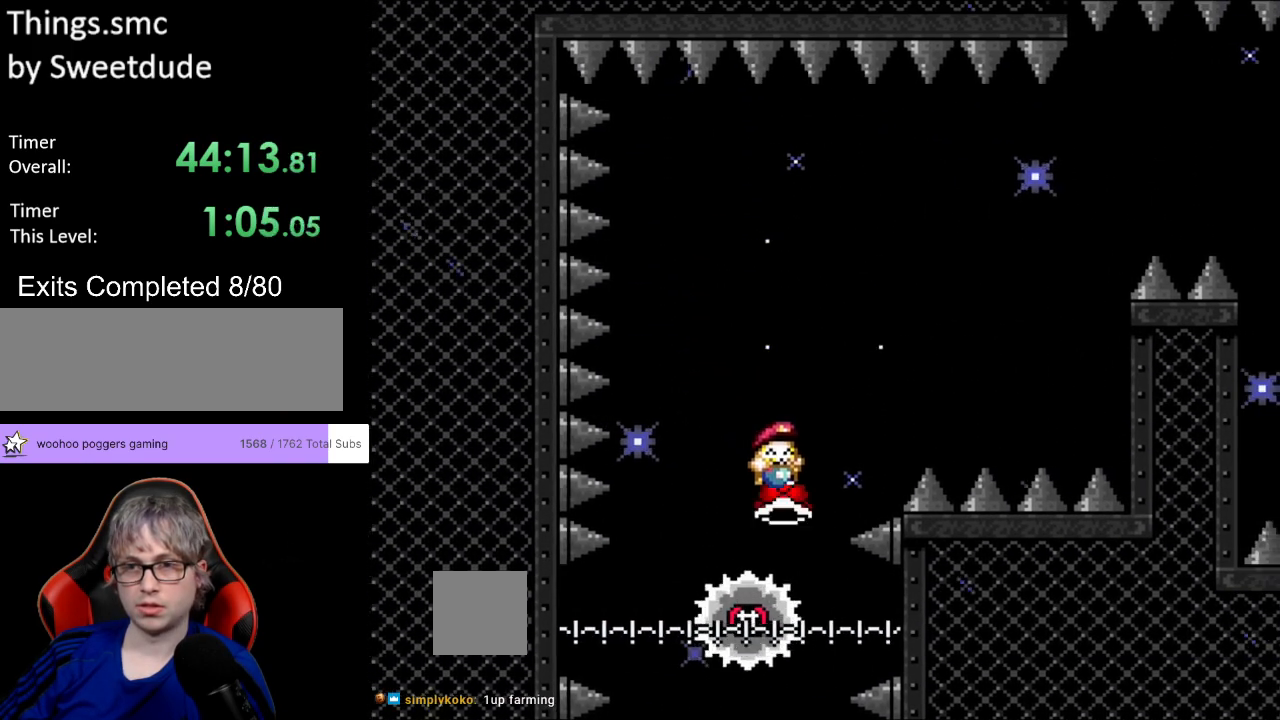
{"buttons": ["B", "Y", "DPAD_LEFT"], "events": [[33, "L1", "down"], [417, "DPAD_RIGHT", "up"], [417, "DPAD_UP", "down"], [433, "DPAD_LEFT", "down"], [450, "DPAD_UP", "up"], [467, "L1", "up"]]}
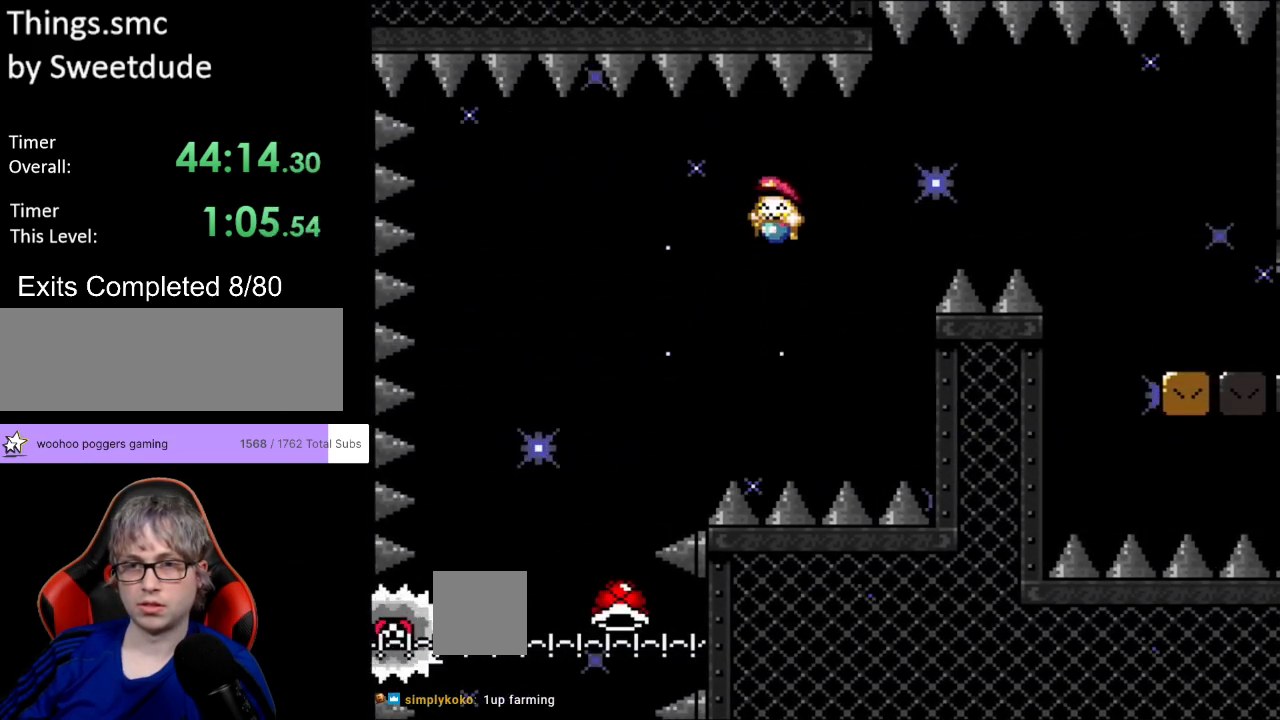
{"buttons": ["B", "Y", "L1", "DPAD_RIGHT"], "events": [[83, "DPAD_LEFT", "up"], [150, "DPAD_RIGHT", "down"], [433, "L1", "down"]]}
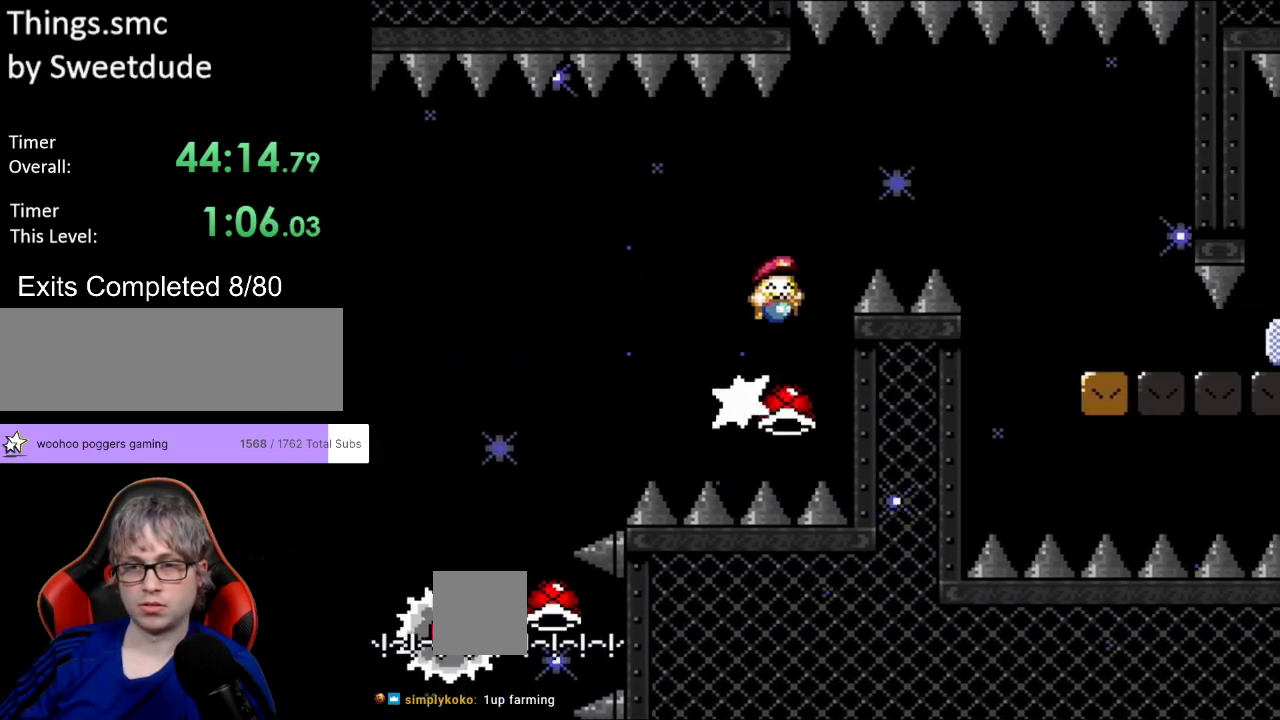
{"buttons": ["B", "Y", "DPAD_RIGHT"], "events": [[133, "A", "down"], [133, "DPAD_RIGHT", "up"], [133, "L1", "up"], [133, "R1", "down"], [150, "A", "up"], [150, "DPAD_RIGHT", "down"], [150, "L1", "down"], [150, "R1", "up"], [350, "L1", "up"]]}
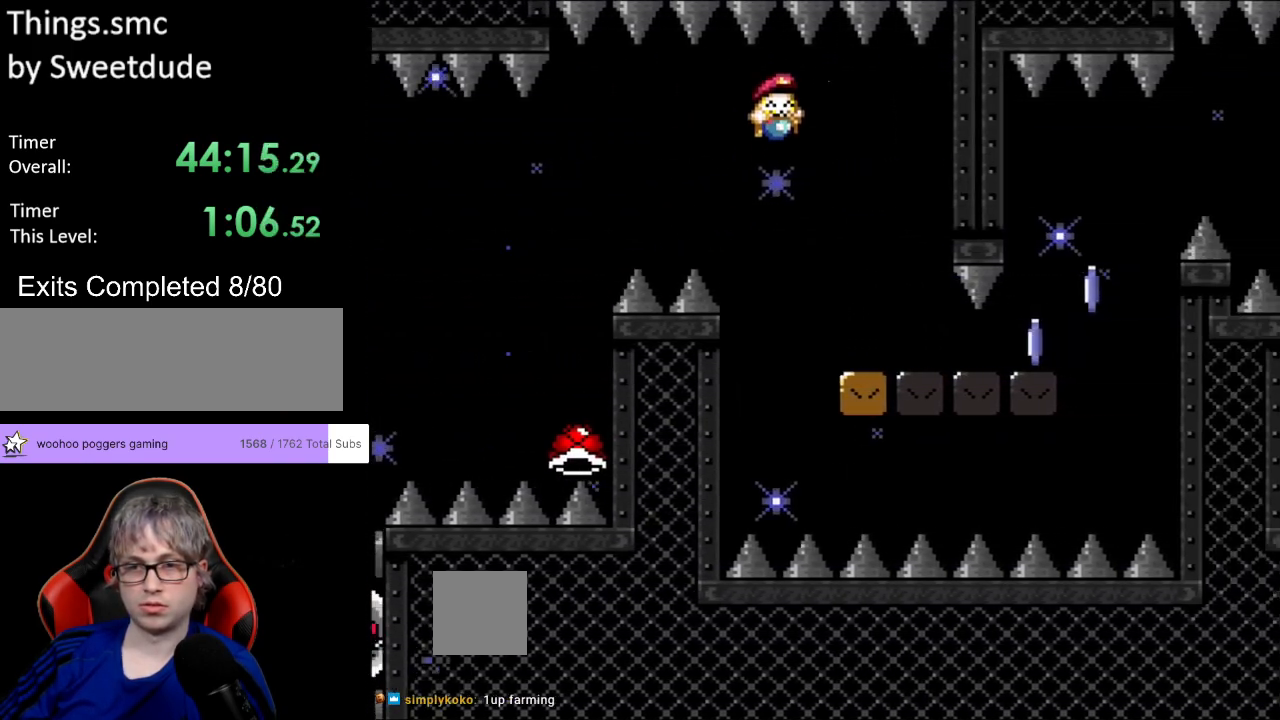
{"buttons": ["X", "DPAD_RIGHT"], "events": [[67, "DPAD_LEFT", "down"], [67, "DPAD_RIGHT", "up"], [83, "DPAD_UP", "down"], [150, "DPAD_LEFT", "up"], [150, "DPAD_UP", "up"], [167, "DPAD_RIGHT", "down"], [250, "B", "up"], [267, "X", "down"], [267, "Y", "up"]]}
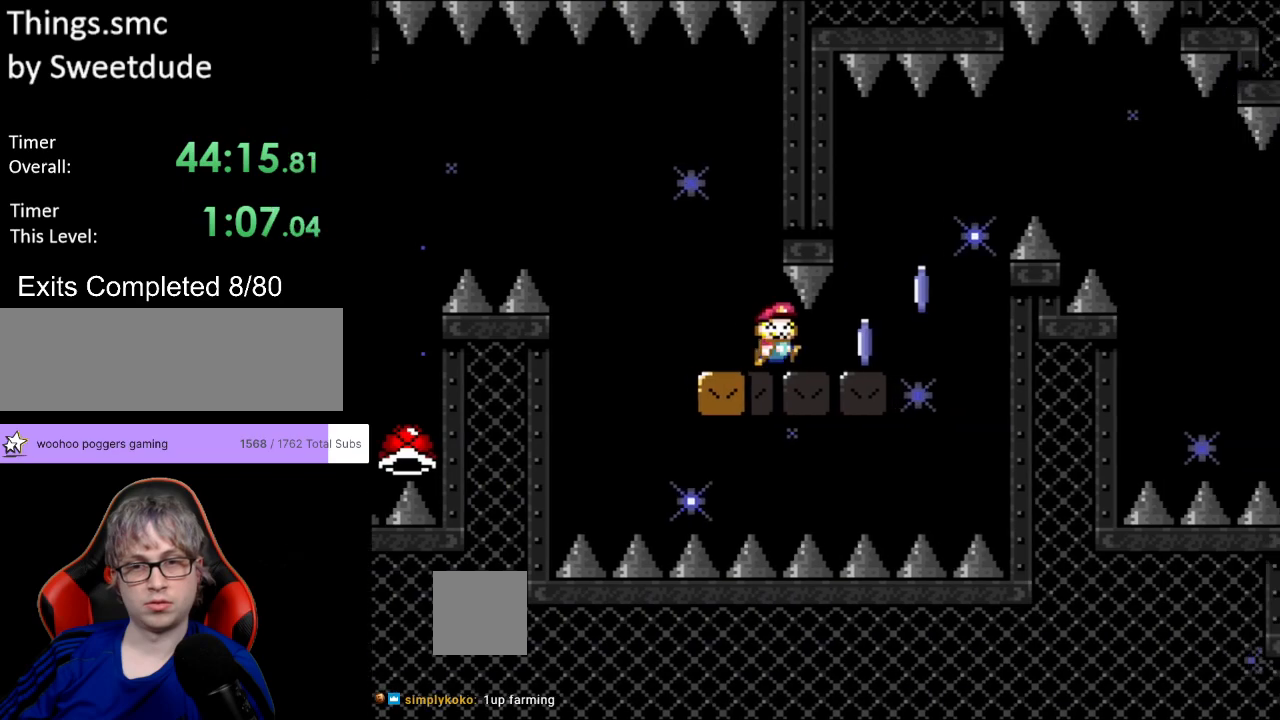
{"buttons": ["A", "X", "DPAD_RIGHT"], "events": [[217, "A", "down"]]}
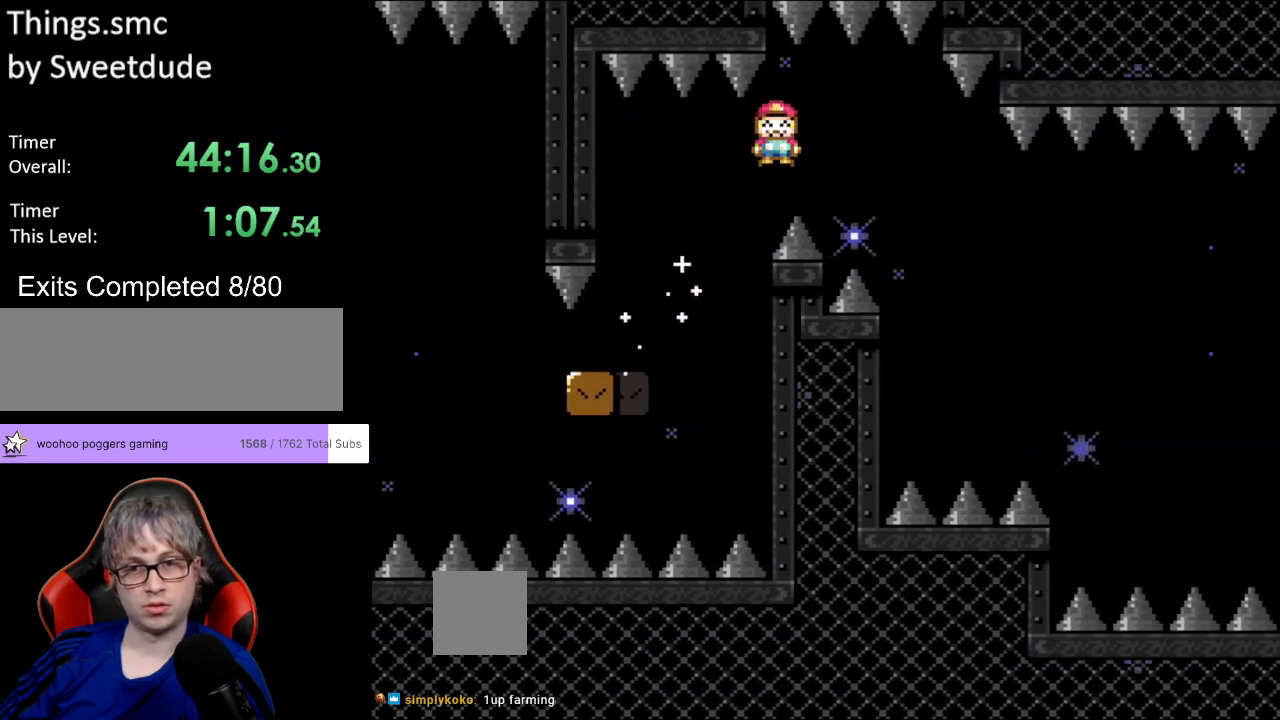
{"buttons": ["A", "X", "L1", "DPAD_RIGHT"], "events": [[467, "L1", "down"]]}
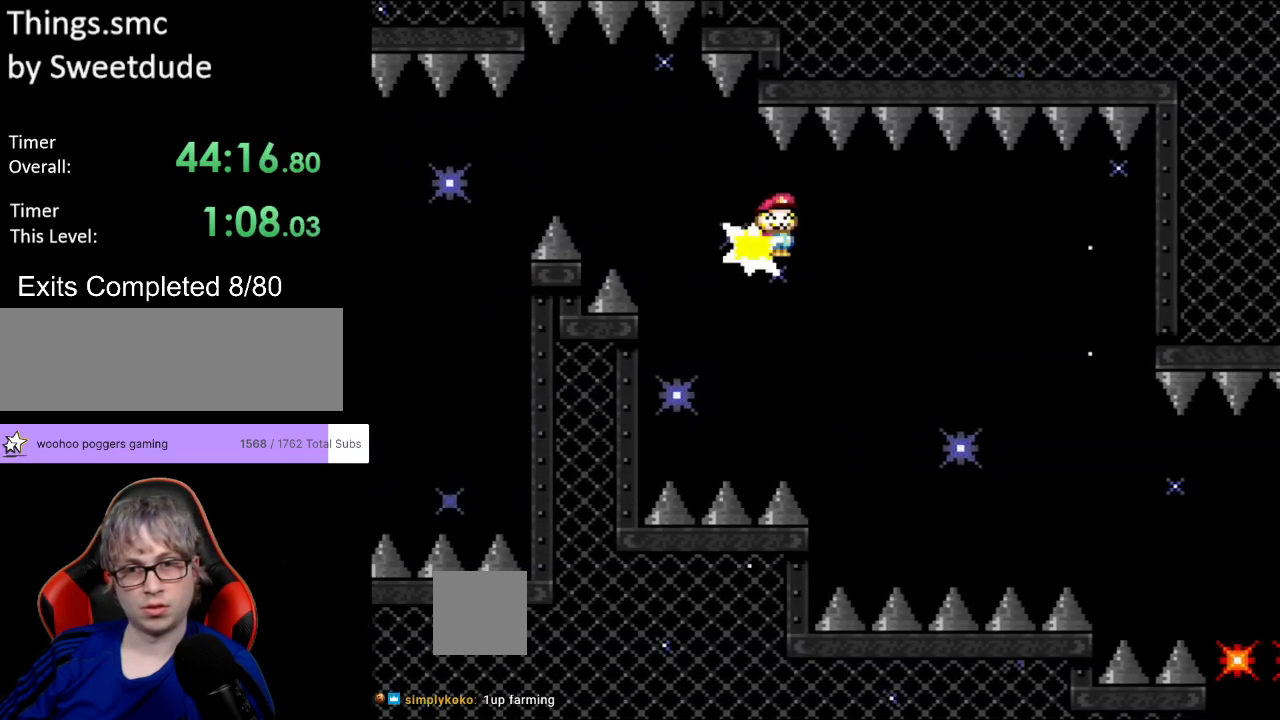
{"buttons": ["A", "X", "DPAD_RIGHT"], "events": [[33, "L1", "up"], [117, "L1", "down"], [233, "L1", "up"], [300, "L1", "down"], [367, "L1", "up"]]}
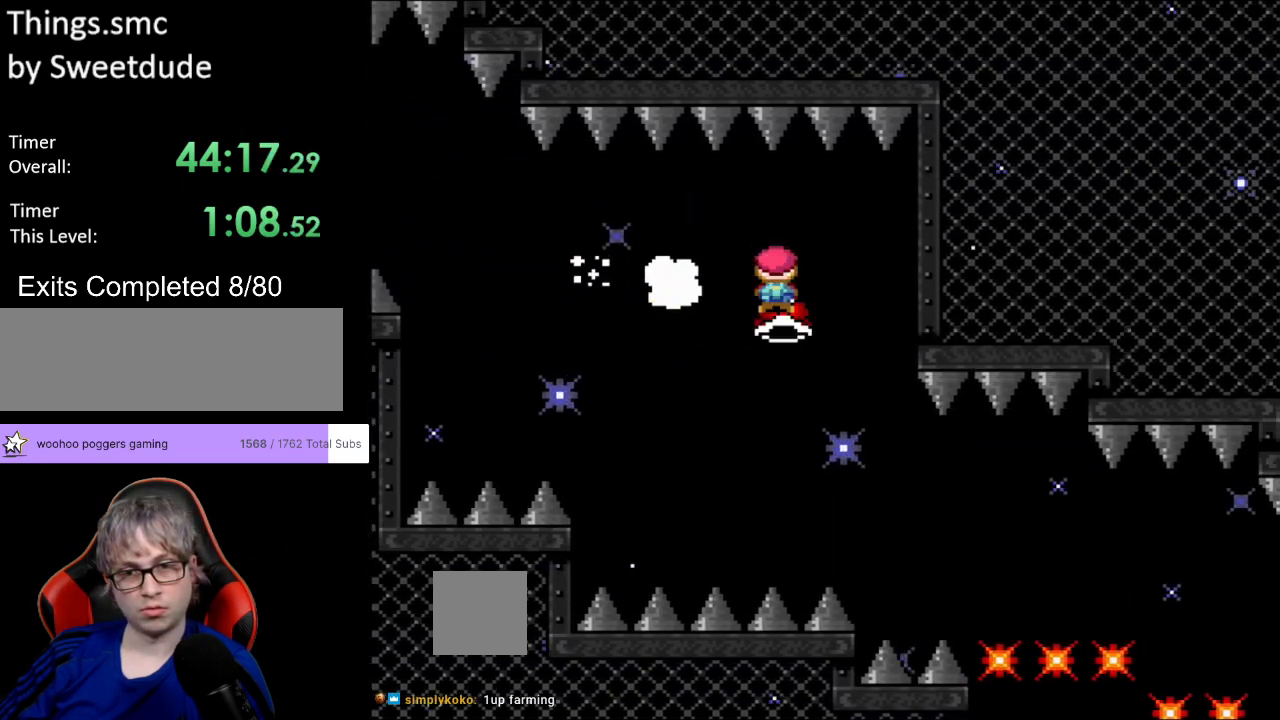
{"buttons": ["A", "X", "L1", "DPAD_RIGHT"], "events": [[50, "L1", "down"], [150, "L1", "up"], [167, "DPAD_RIGHT", "up"], [183, "DPAD_LEFT", "down"], [383, "DPAD_UP", "down"], [400, "DPAD_LEFT", "up"], [400, "DPAD_UP", "up"], [417, "DPAD_RIGHT", "down"], [483, "L1", "down"]]}
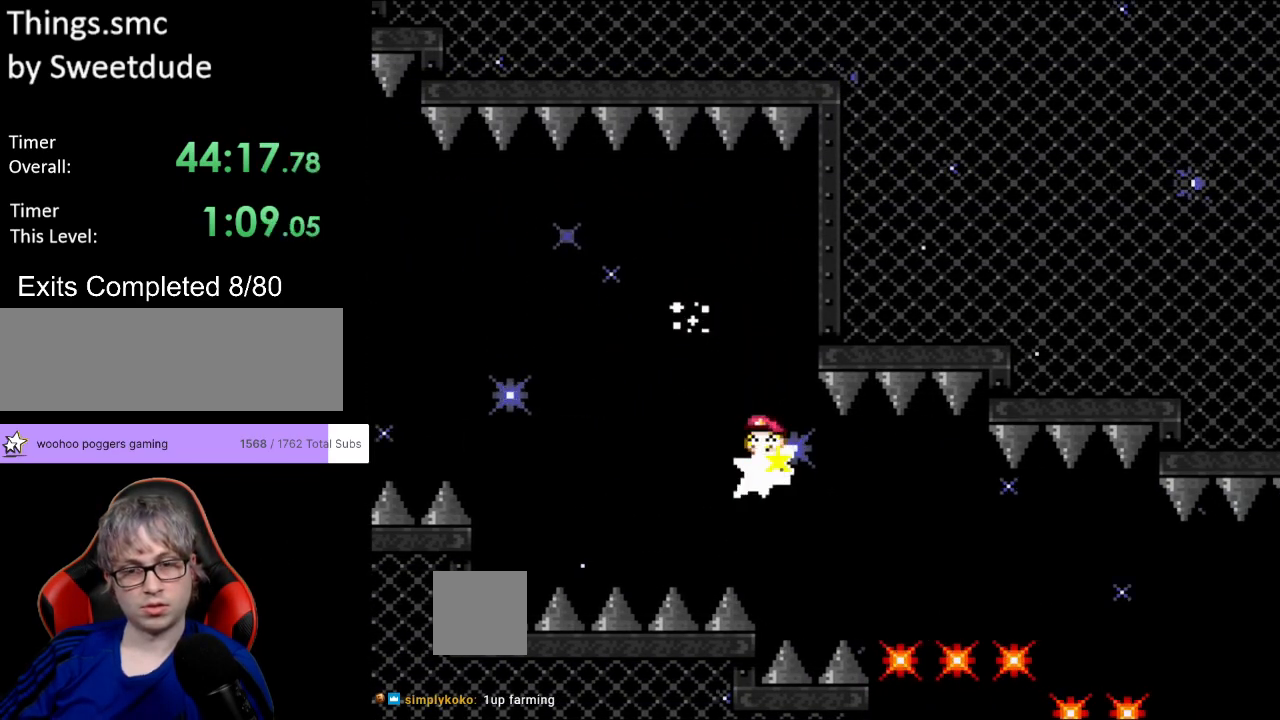
{"buttons": ["A", "X", "DPAD_RIGHT"], "events": [[100, "L1", "up"], [183, "L1", "down"], [300, "L1", "up"], [400, "L1", "down"], [500, "L1", "up"]]}
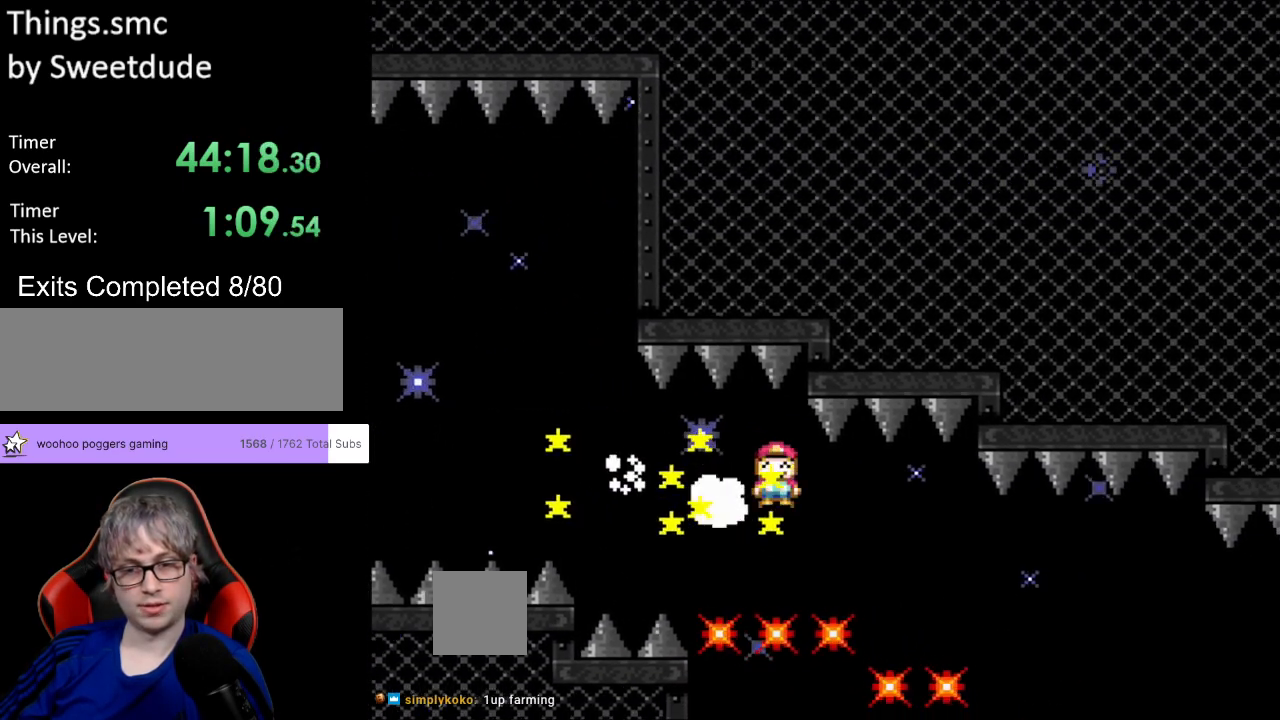
{"buttons": ["A", "X", "DPAD_UP", "DPAD_LEFT"], "events": [[83, "L1", "down"], [200, "L1", "up"], [300, "L1", "down"], [367, "L1", "up"], [417, "DPAD_RIGHT", "up"], [433, "DPAD_LEFT", "down"], [433, "DPAD_UP", "down"], [450, "DPAD_UP", "up"], [500, "DPAD_UP", "down"]]}
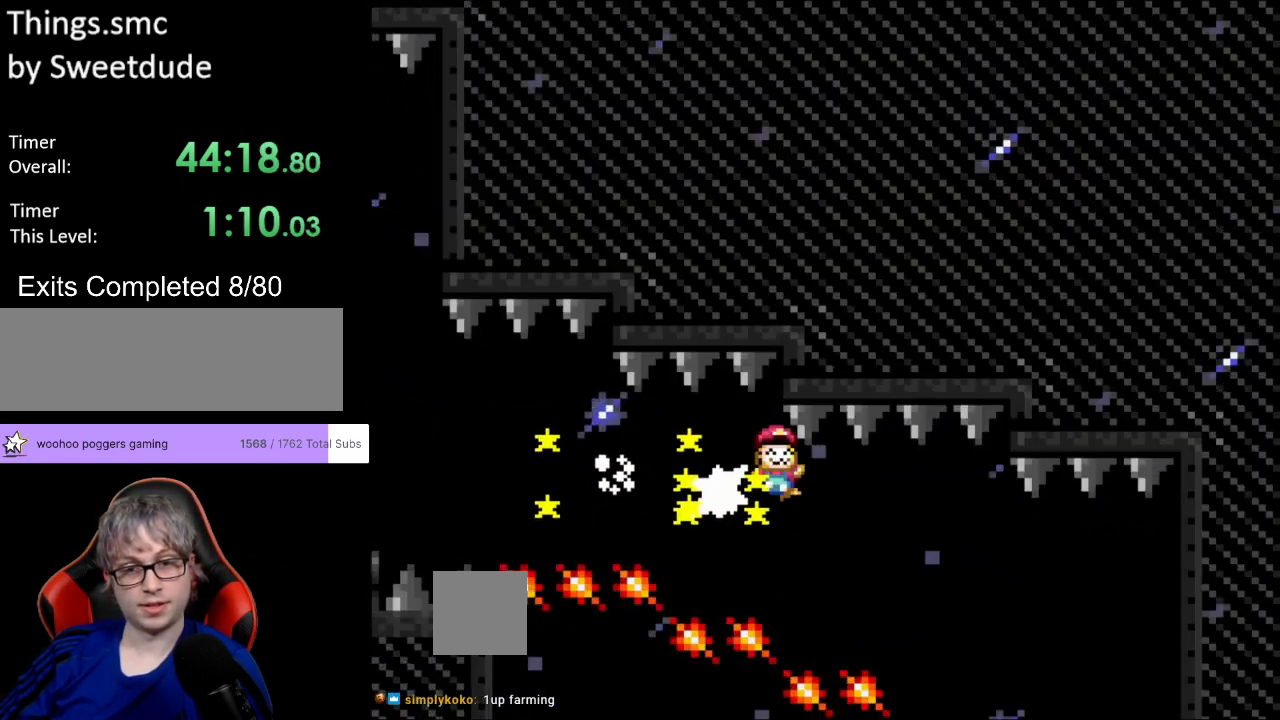
{"buttons": ["A", "X"], "events": [[17, "L1", "down"], [33, "DPAD_LEFT", "up"], [33, "DPAD_RIGHT", "down"], [33, "DPAD_UP", "up"], [100, "L1", "up"], [367, "DPAD_RIGHT", "up"]]}
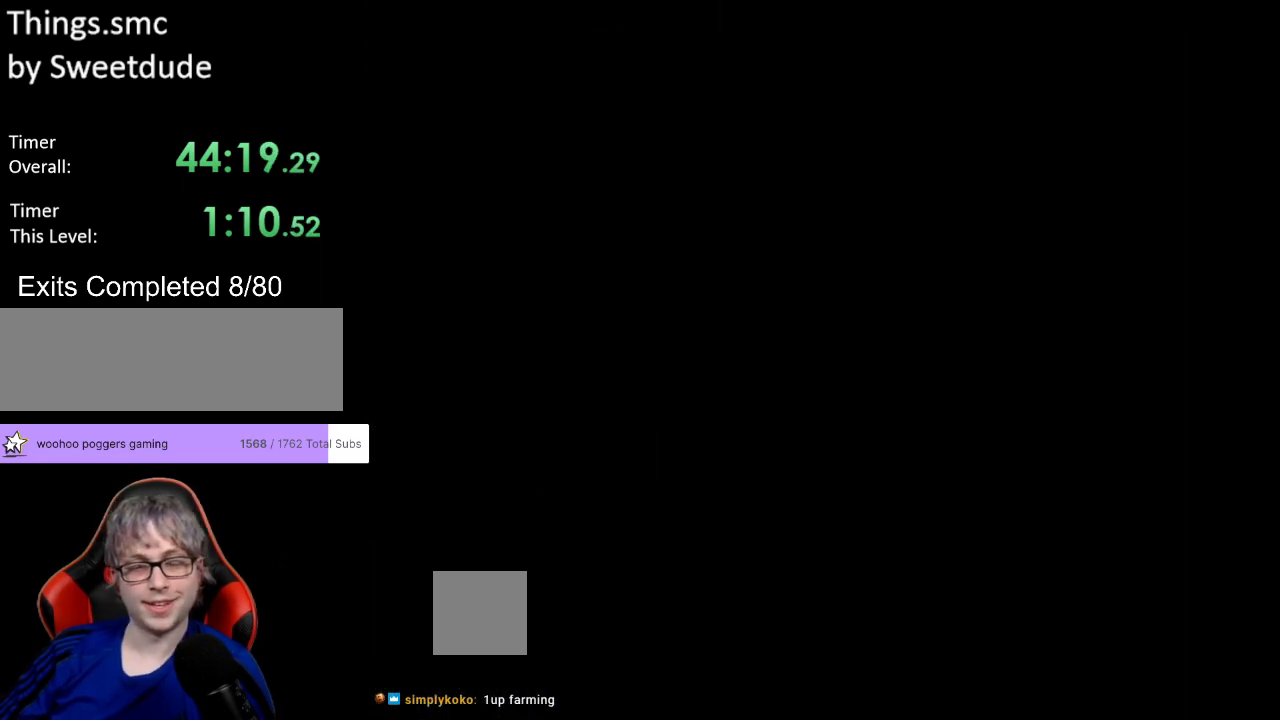
{"buttons": ["B", "Y"], "events": [[283, "A", "up"], [283, "Y", "down"], [350, "X", "up"], [417, "B", "down"]]}
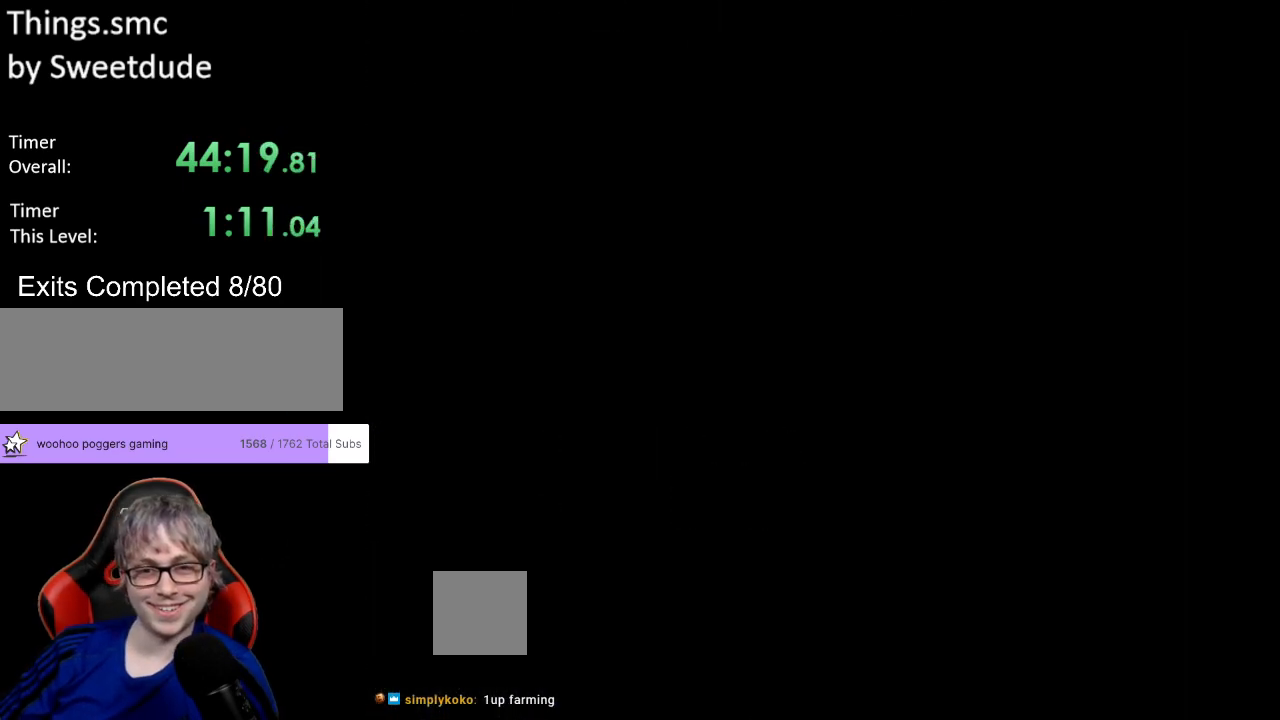
{"buttons": ["B", "Y"], "events": []}
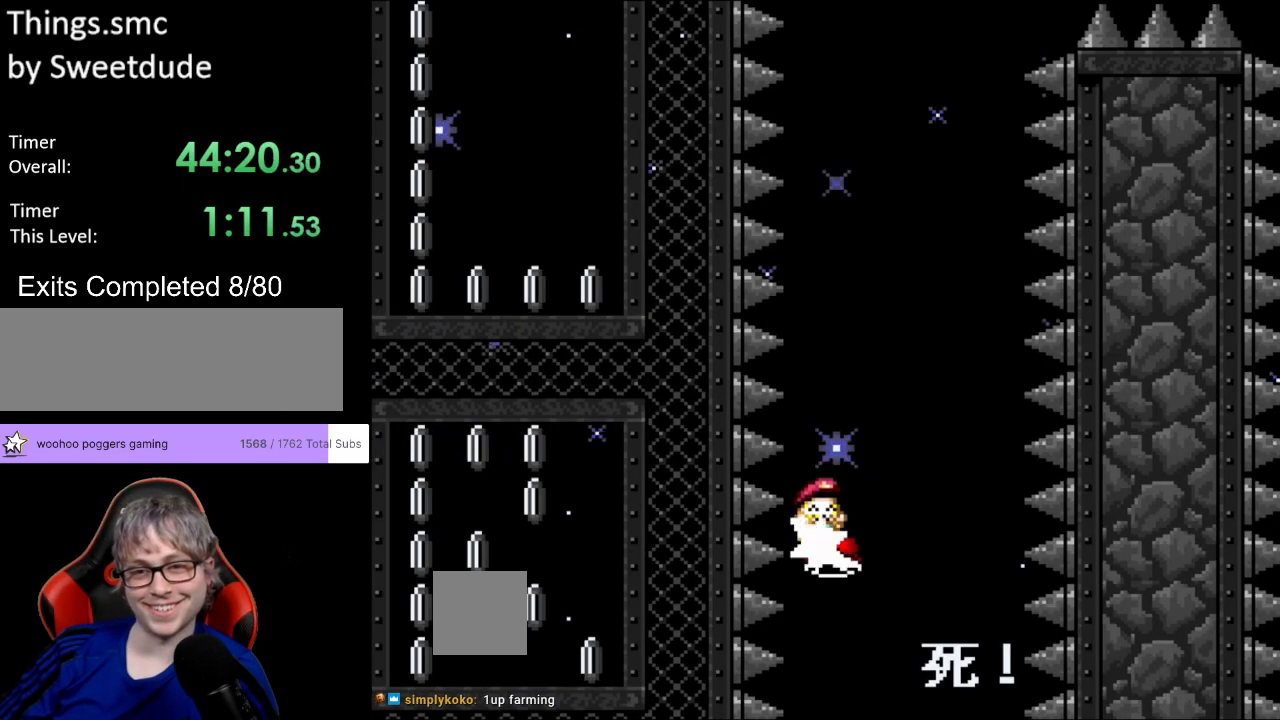
{"buttons": ["B", "Y"], "events": [[17, "L1", "down"], [500, "L1", "up"]]}
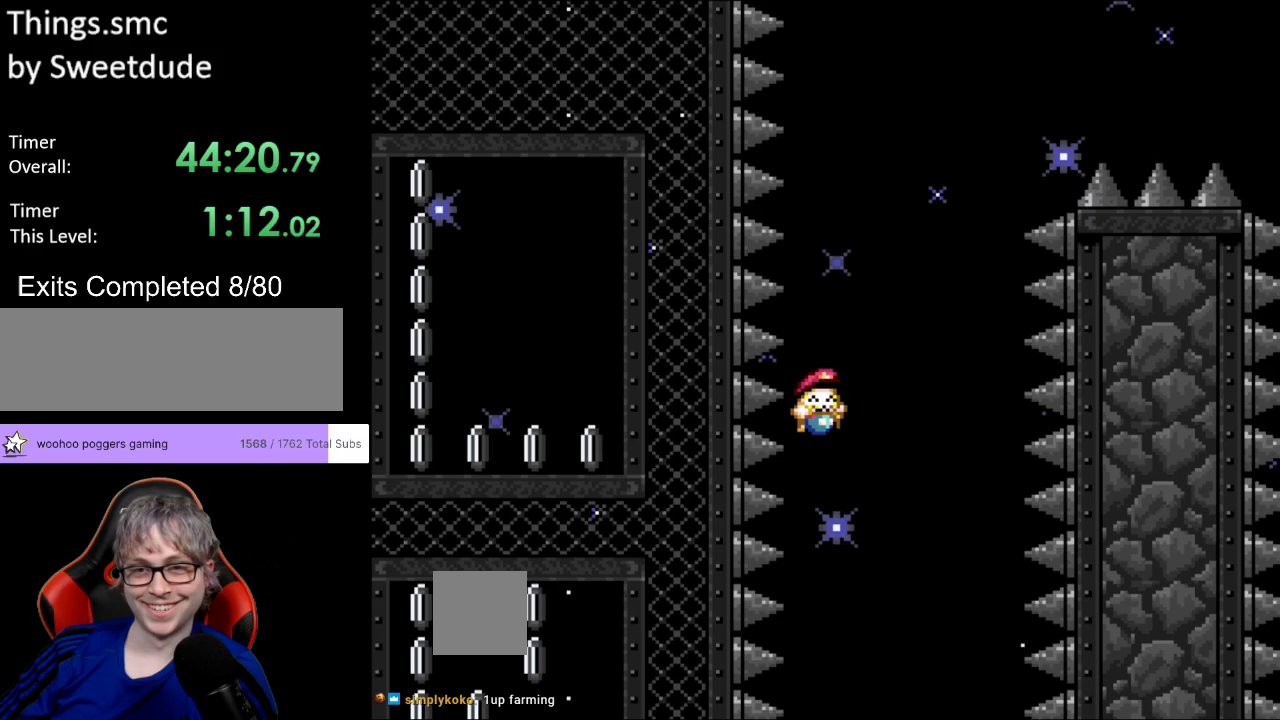
{"buttons": ["B", "Y", "DPAD_LEFT"], "events": [[17, "DPAD_RIGHT", "down"], [83, "L1", "down"], [183, "DPAD_RIGHT", "up"], [300, "L1", "up"], [333, "DPAD_LEFT", "down"]]}
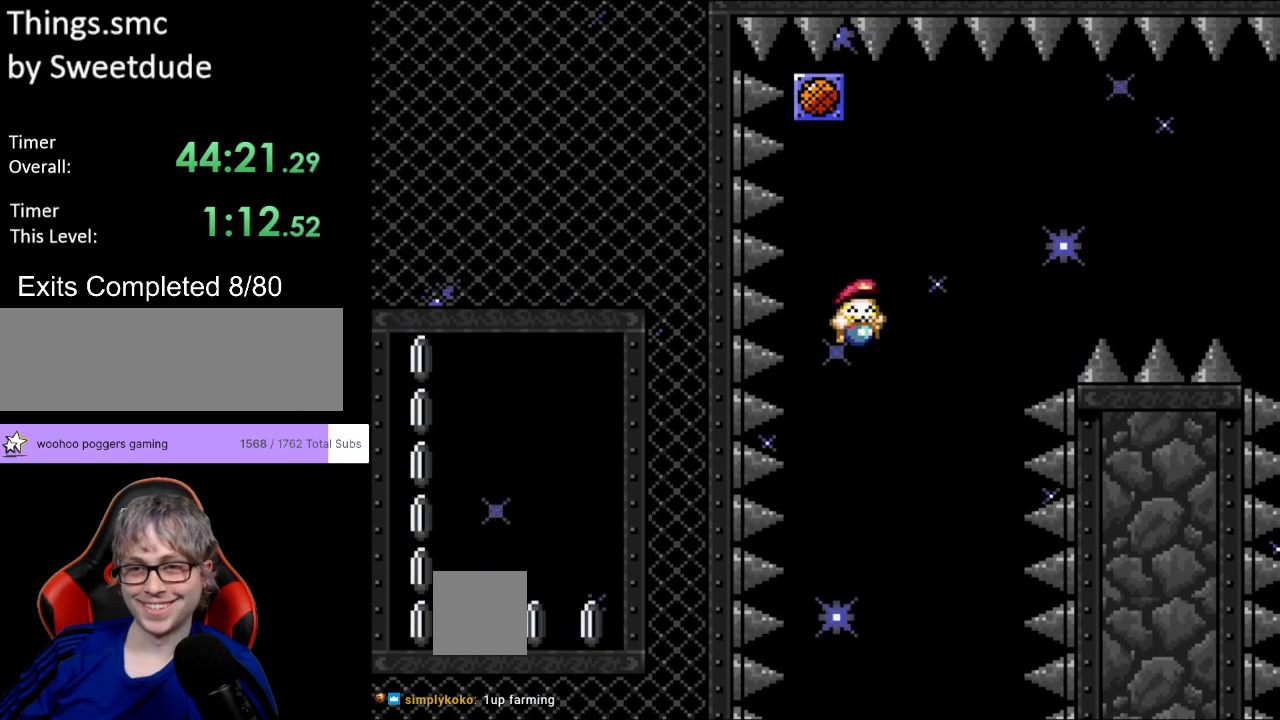
{"buttons": ["B", "Y", "L1", "DPAD_RIGHT"], "events": [[17, "DPAD_LEFT", "up"], [17, "DPAD_RIGHT", "down"], [350, "L1", "down"]]}
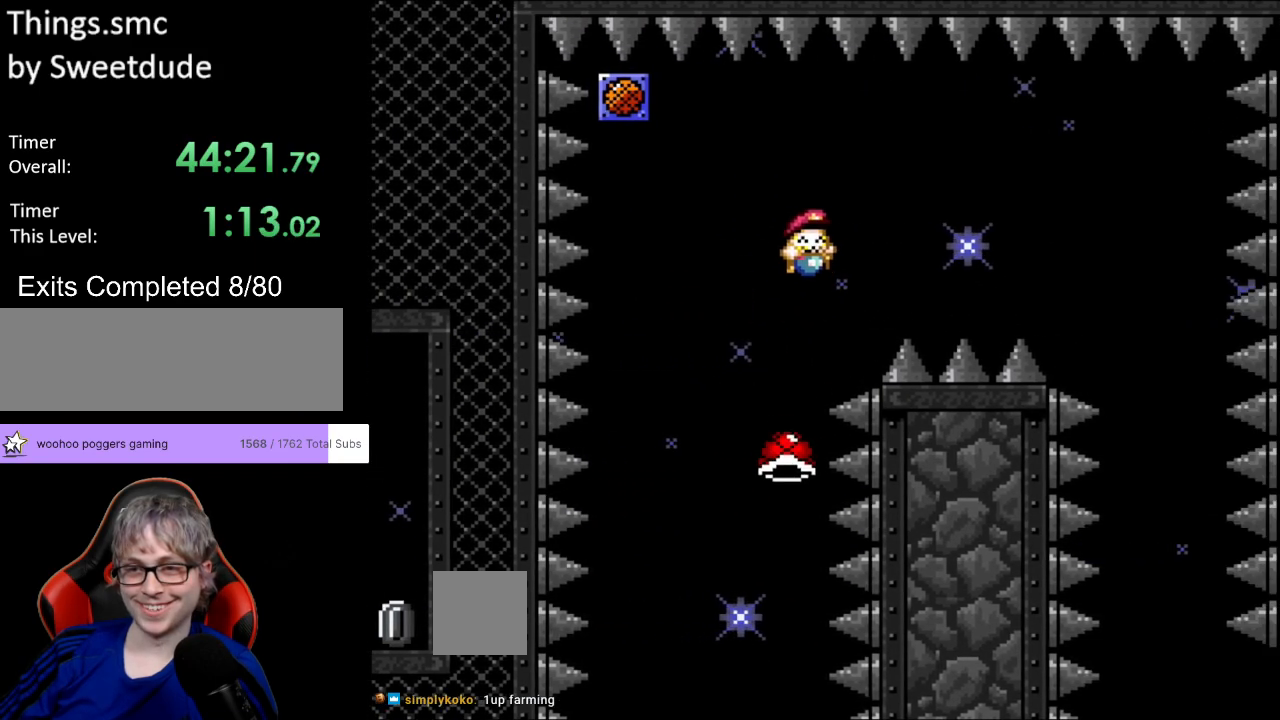
{"buttons": ["B", "Y", "DPAD_RIGHT"], "events": [[333, "L1", "up"]]}
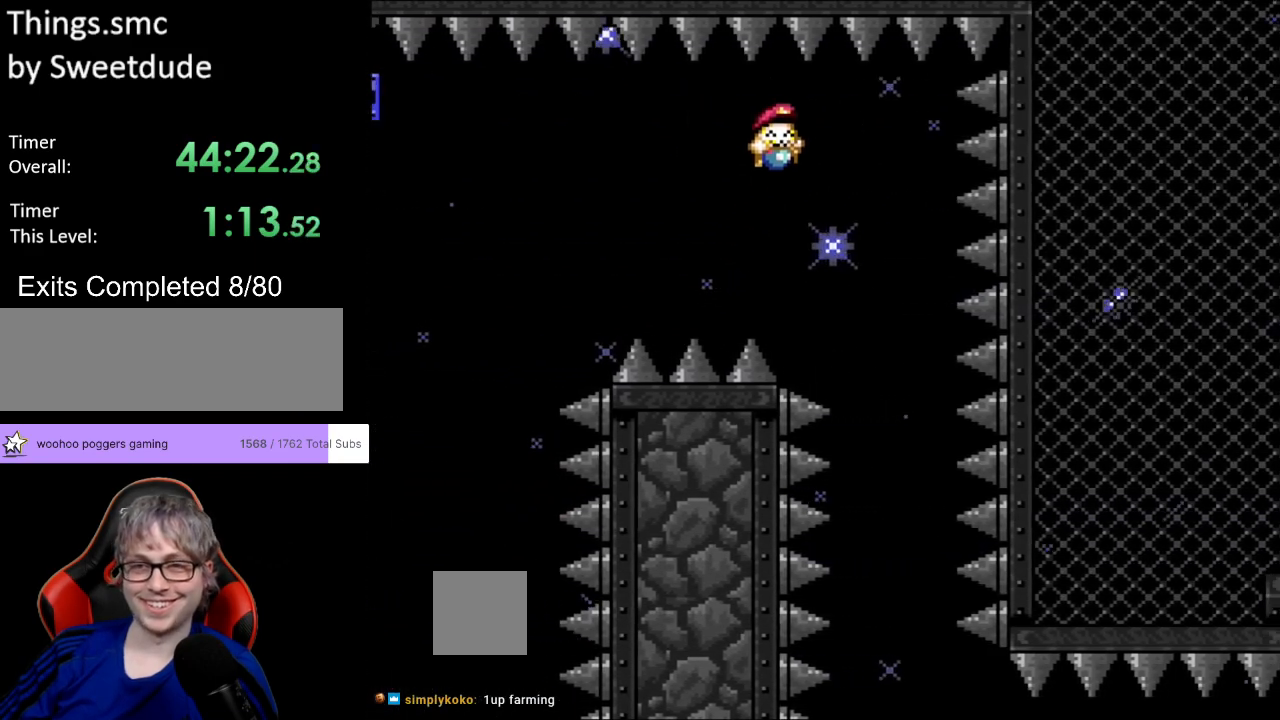
{"buttons": ["B", "Y"], "events": [[233, "DPAD_LEFT", "down"], [233, "DPAD_RIGHT", "up"], [233, "DPAD_UP", "down"], [250, "DPAD_UP", "up"], [400, "DPAD_LEFT", "up"]]}
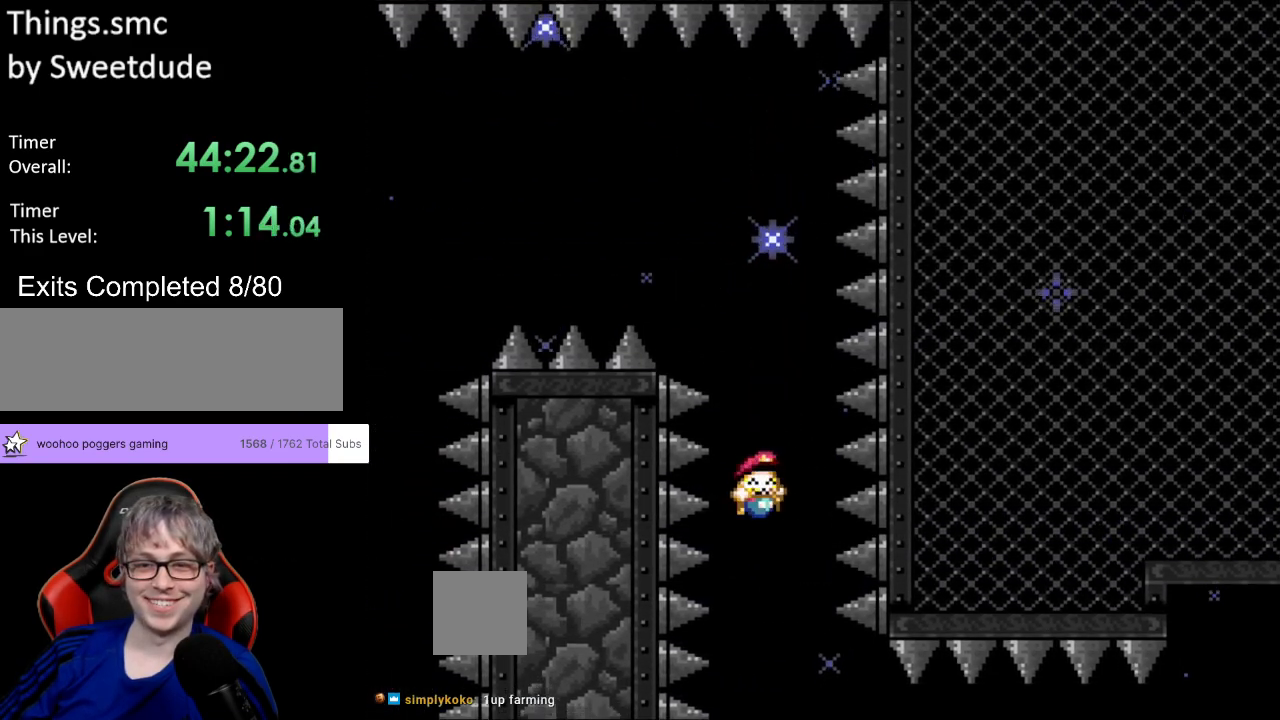
{"buttons": ["B", "Y"], "events": [[17, "DPAD_RIGHT", "down"], [150, "DPAD_RIGHT", "up"], [333, "DPAD_RIGHT", "down"], [467, "DPAD_RIGHT", "up"]]}
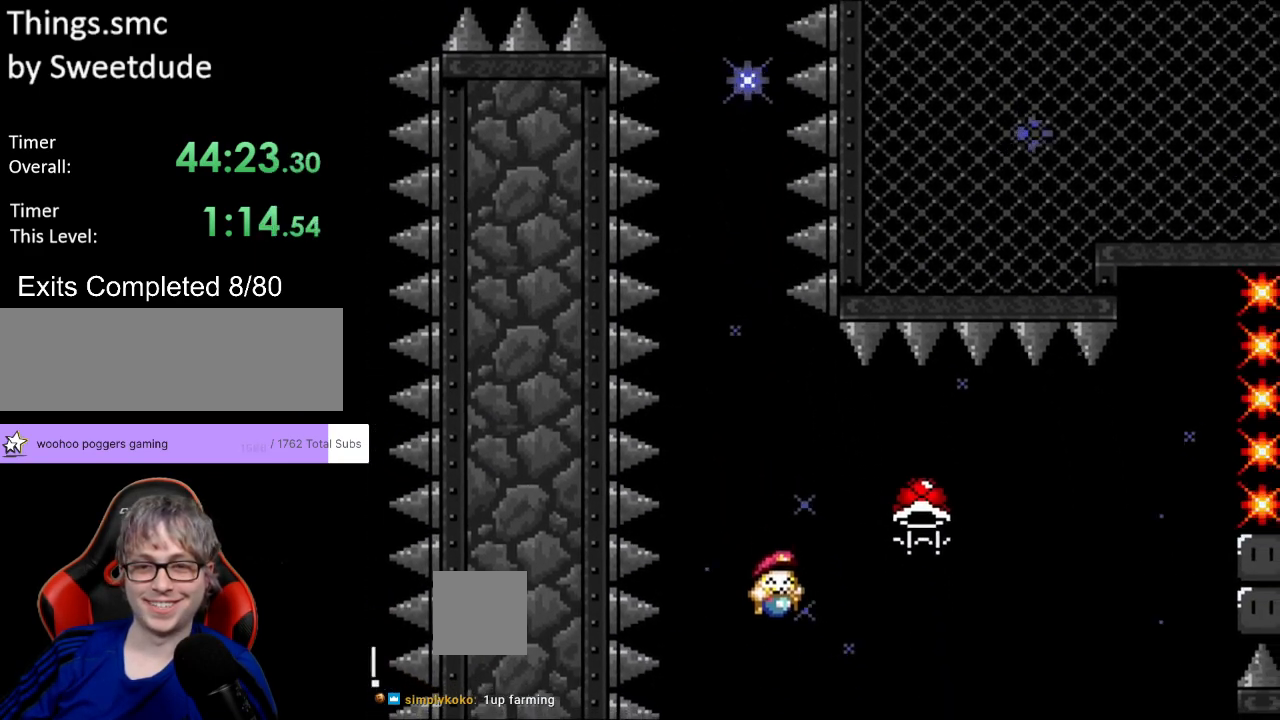
{"buttons": ["B", "Y", "L1"], "events": [[167, "L1", "down"]]}
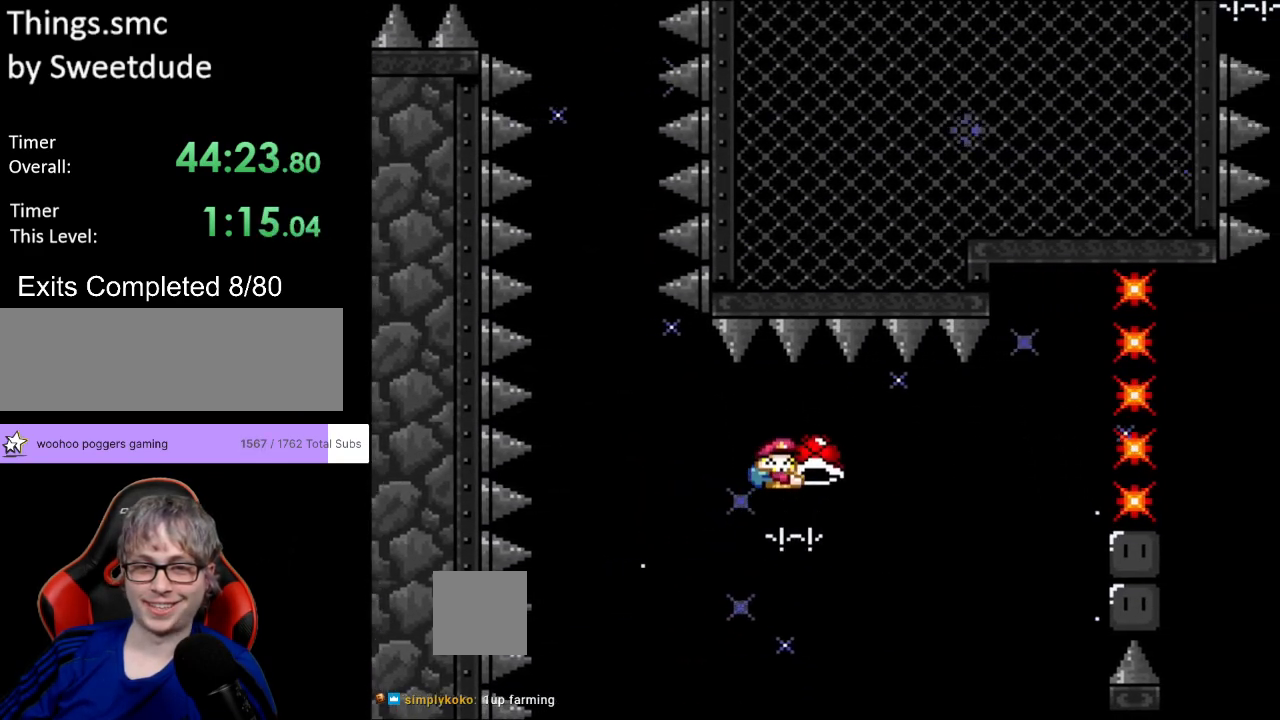
{"buttons": ["B", "Y", "DPAD_LEFT"], "events": [[50, "DPAD_RIGHT", "down"], [150, "Y", "up"], [167, "L1", "up"], [200, "Y", "down"], [433, "DPAD_LEFT", "down"], [433, "DPAD_RIGHT", "up"], [433, "DPAD_UP", "down"], [450, "DPAD_UP", "up"]]}
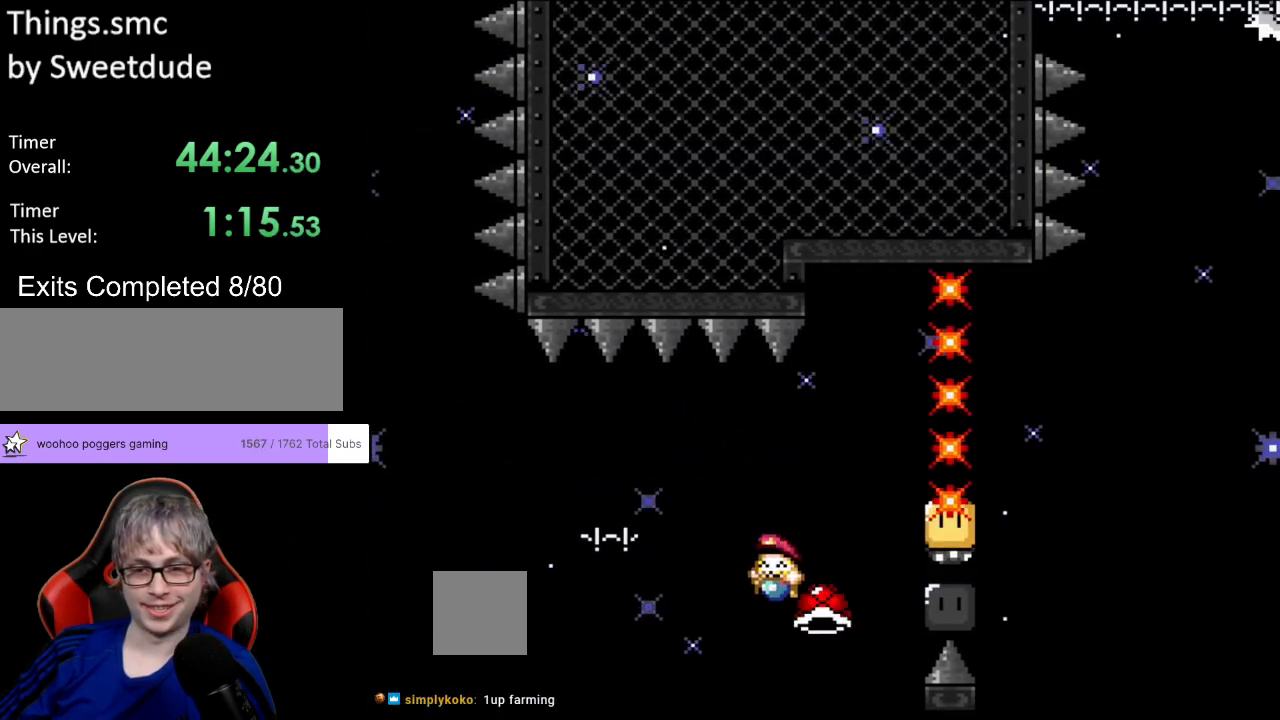
{"buttons": ["B", "Y", "DPAD_RIGHT"]}